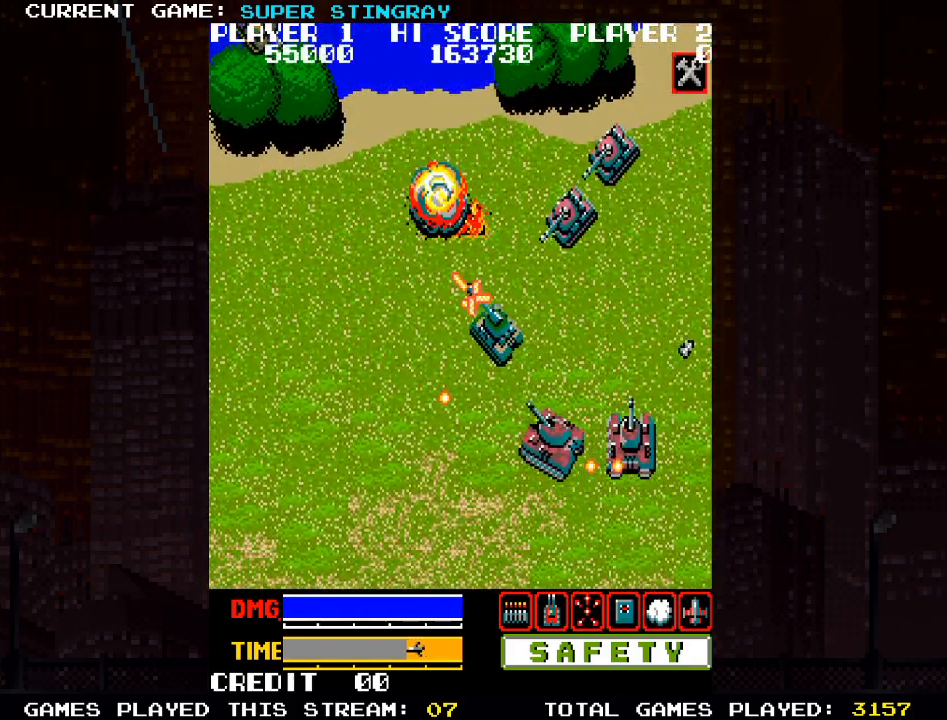
Gameplay with a controller (arcade stick); each line is a JSON object with the inputs held at the frame after it. "events" lists button and stick changes between this image and that frame as [ms after this image, input, new state], when the widget could be followed in between. Not read: L3 R3 X.
{"buttons": [], "left_stick": "up-right", "events": [[67, "SQUARE", "up"], [83, "left_stick", "right"], [150, "SQUARE", "down"], [150, "left_stick", "up-right"], [233, "SQUARE", "up"], [300, "SQUARE", "down"], [467, "SQUARE", "up"]]}
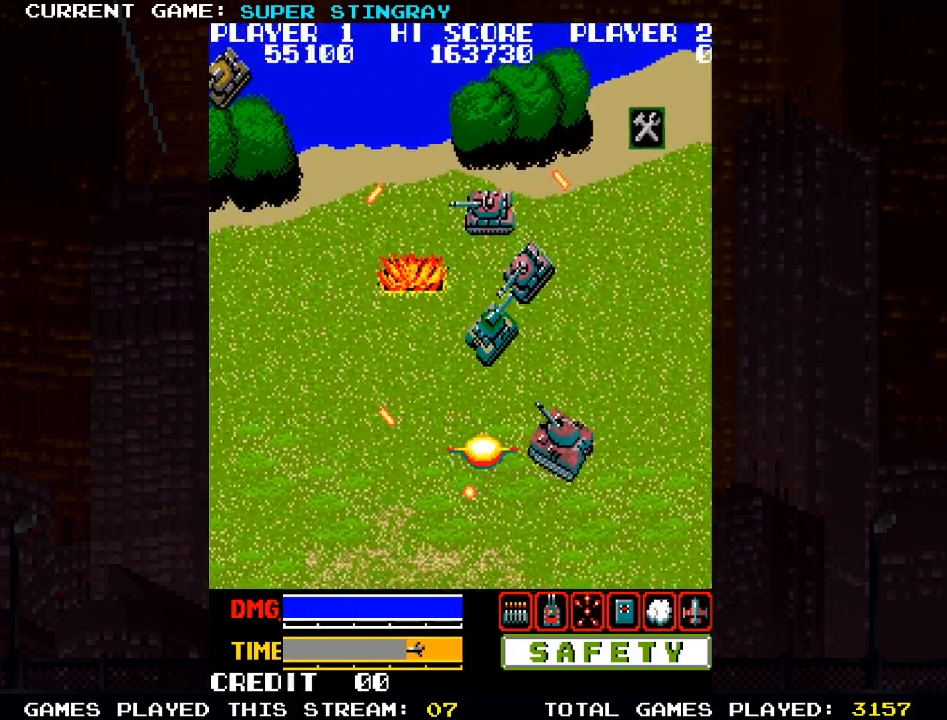
{"buttons": ["SQUARE"], "left_stick": "up-right", "events": [[17, "SQUARE", "down"], [200, "SQUARE", "up"], [350, "SQUARE", "down"], [417, "SQUARE", "up"], [500, "SQUARE", "down"]]}
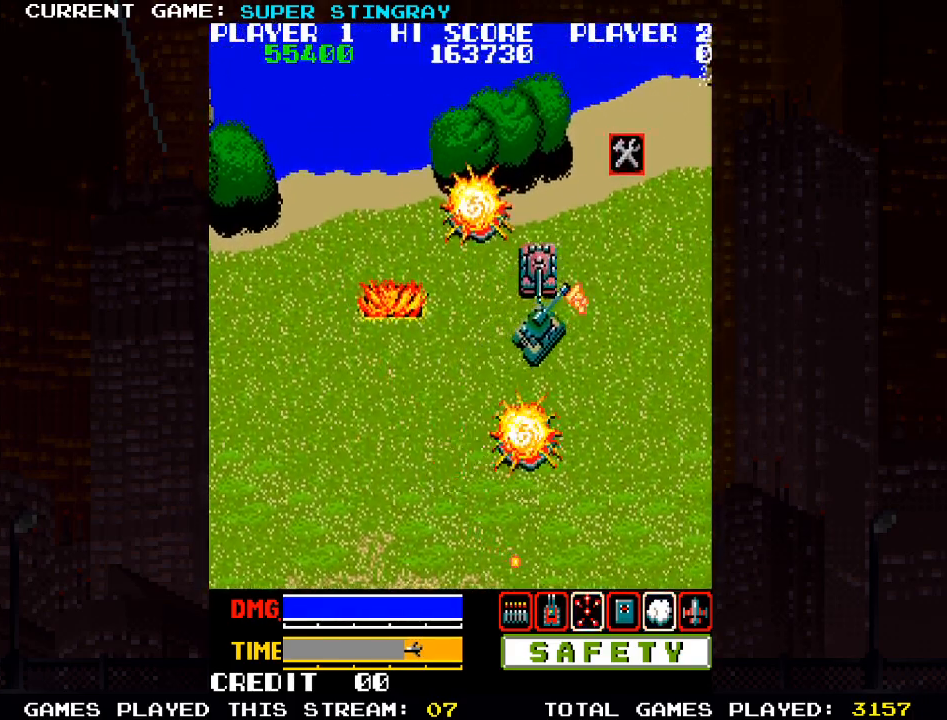
{"buttons": [], "left_stick": "up-left", "events": [[150, "SQUARE", "up"], [167, "left_stick", "up-left"], [233, "SQUARE", "down"], [383, "SQUARE", "up"]]}
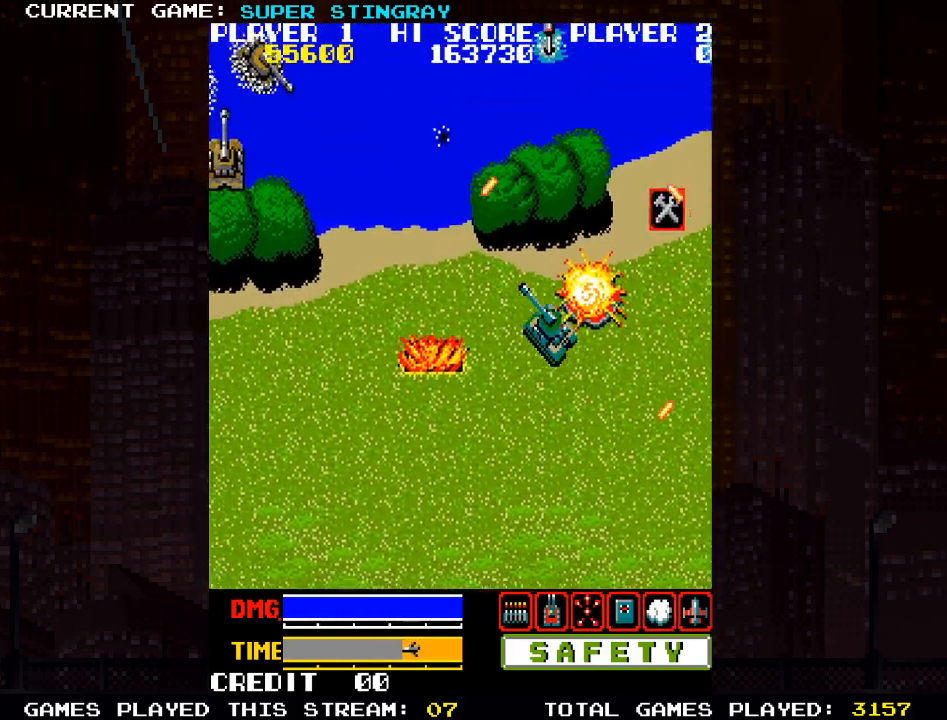
{"buttons": [], "left_stick": "up-left", "events": [[67, "SQUARE", "down"], [117, "SQUARE", "up"], [183, "SQUARE", "down"], [283, "SQUARE", "up"], [367, "SQUARE", "down"], [467, "SQUARE", "up"]]}
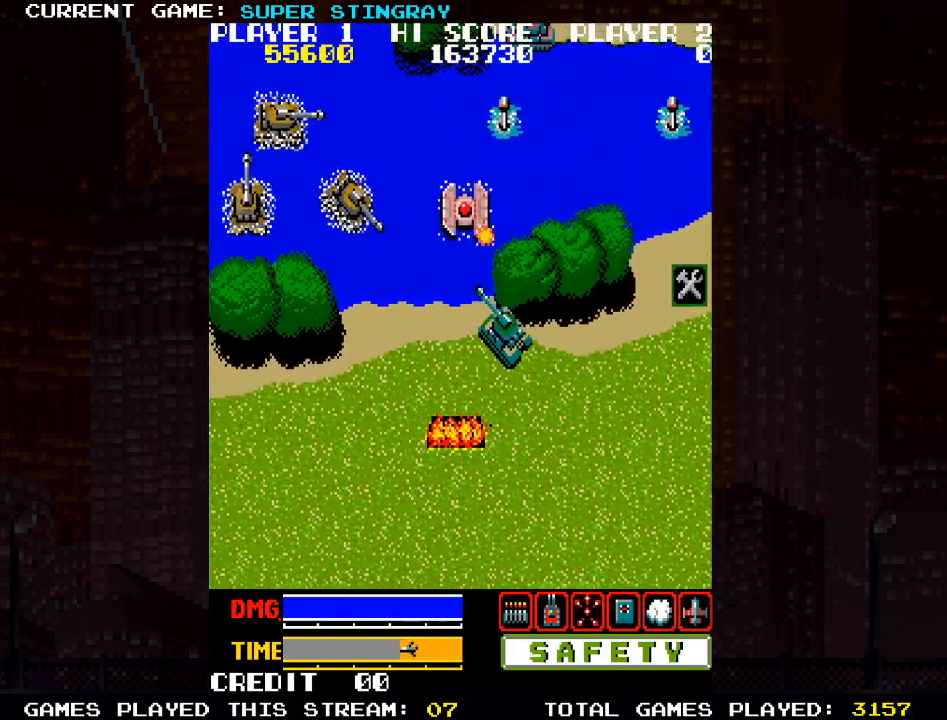
{"buttons": ["SQUARE"], "left_stick": "up-left", "events": [[50, "SQUARE", "down"], [133, "SQUARE", "up"], [233, "SQUARE", "down"], [333, "SQUARE", "up"], [400, "SQUARE", "down"]]}
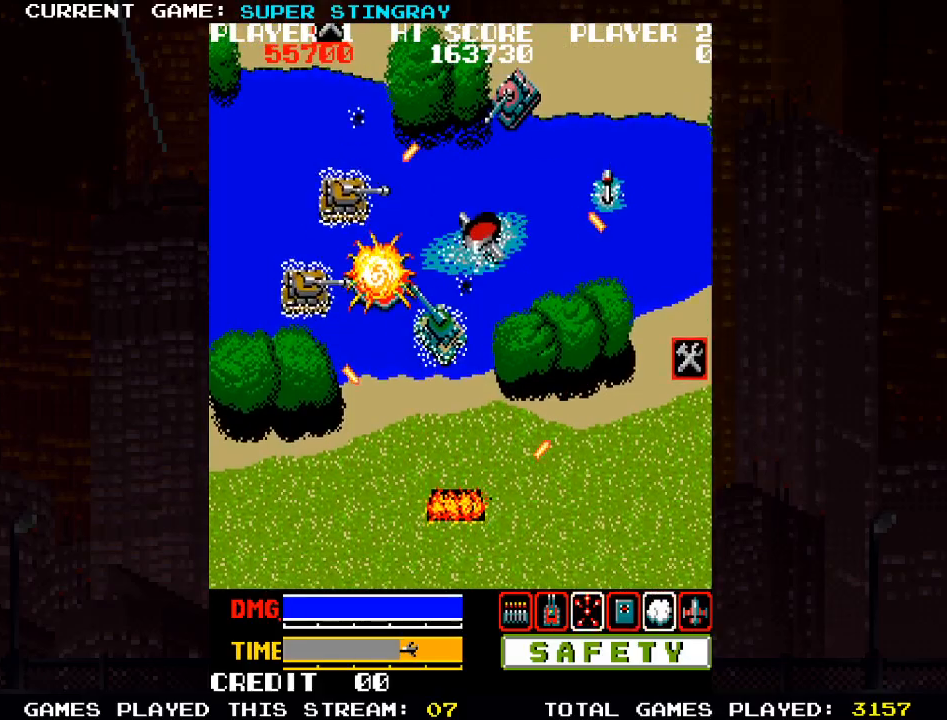
{"buttons": ["SQUARE"], "left_stick": "up-right", "events": [[17, "SQUARE", "up"], [83, "SQUARE", "down"], [183, "SQUARE", "up"], [267, "SQUARE", "down"], [283, "left_stick", "up-right"], [367, "SQUARE", "up"], [433, "SQUARE", "down"]]}
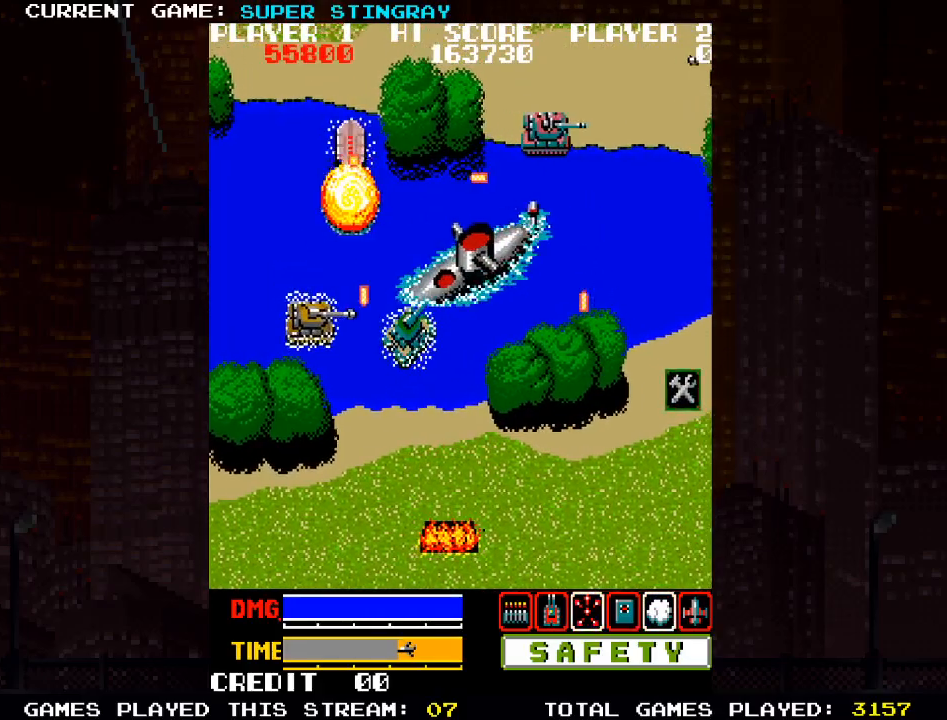
{"buttons": ["SQUARE"], "left_stick": "up-right", "events": [[33, "SQUARE", "up"], [117, "SQUARE", "down"], [217, "SQUARE", "up"], [283, "SQUARE", "down"], [383, "SQUARE", "up"], [467, "SQUARE", "down"]]}
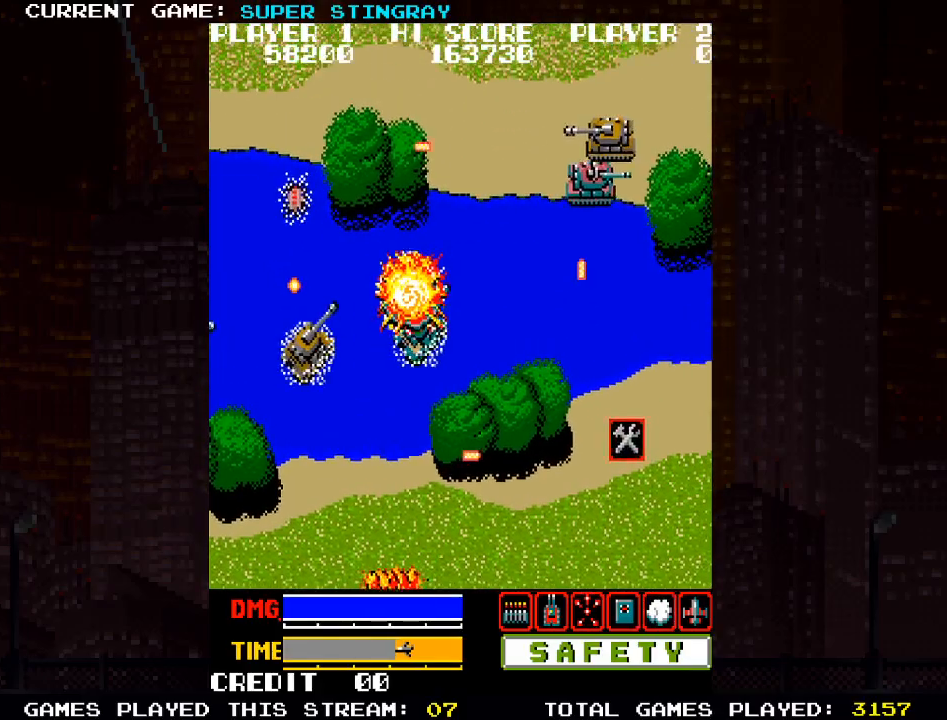
{"buttons": ["SQUARE"], "left_stick": "up-right", "events": [[50, "SQUARE", "up"], [150, "SQUARE", "down"], [233, "SQUARE", "up"], [333, "SQUARE", "down"], [417, "SQUARE", "up"], [500, "SQUARE", "down"]]}
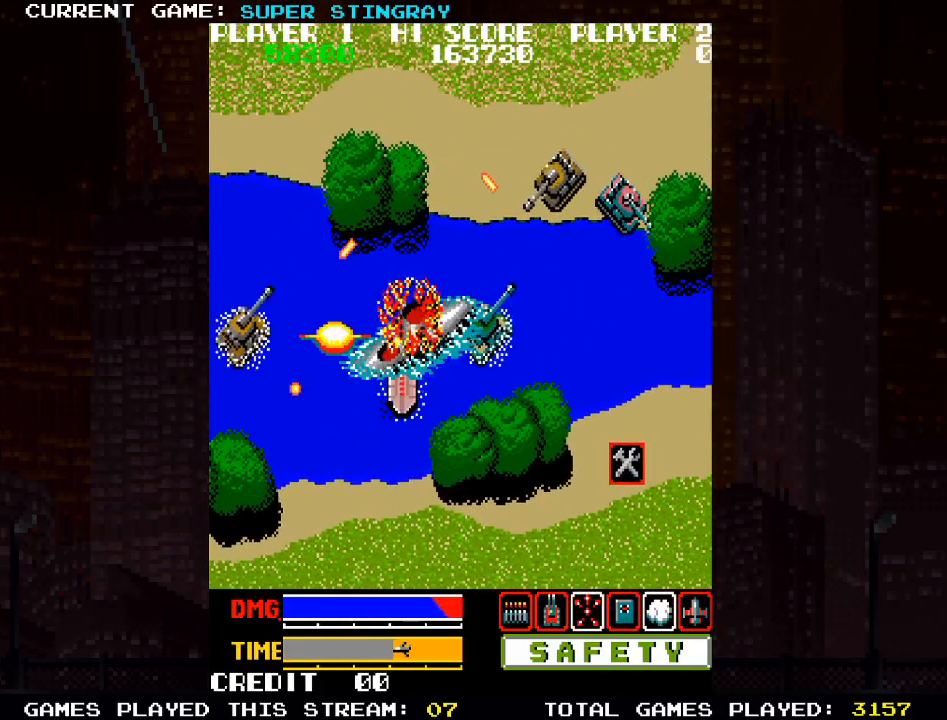
{"buttons": [], "left_stick": "up-right", "events": [[83, "SQUARE", "up"], [167, "SQUARE", "down"], [250, "SQUARE", "up"], [333, "SQUARE", "down"], [433, "SQUARE", "up"]]}
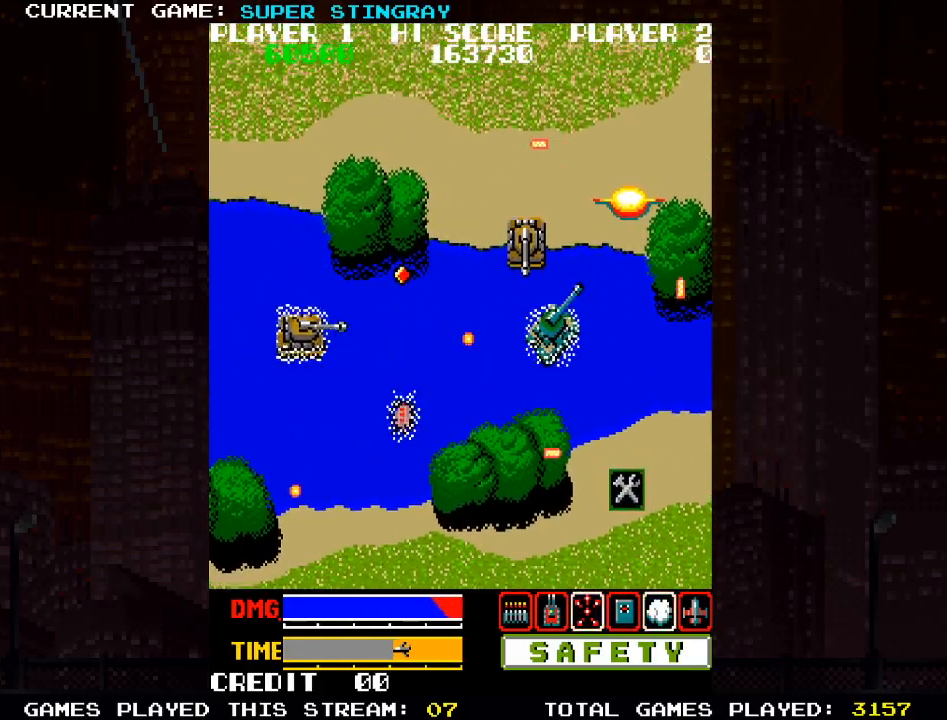
{"buttons": [], "left_stick": "left", "events": [[17, "SQUARE", "down"], [83, "left_stick", "down-right"], [117, "SQUARE", "up"], [400, "SQUARE", "down"], [417, "SQUARE", "up"], [500, "left_stick", "left"]]}
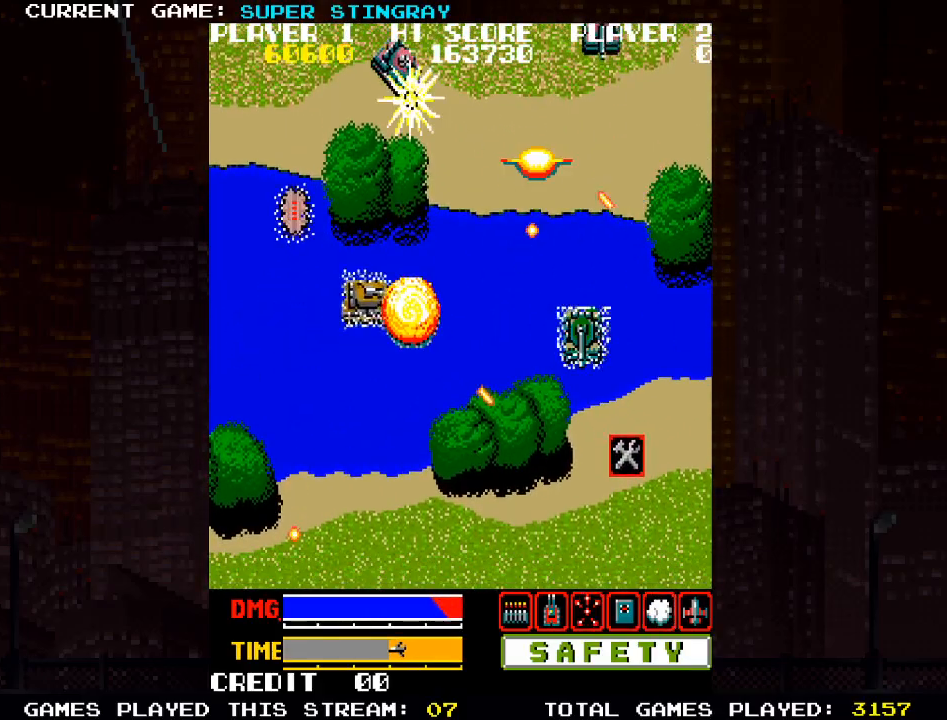
{"buttons": ["SQUARE"], "left_stick": "up-left", "events": [[83, "SQUARE", "down"], [150, "SQUARE", "up"], [217, "left_stick", "up-left"], [250, "SQUARE", "down"], [333, "SQUARE", "up"], [433, "SQUARE", "down"]]}
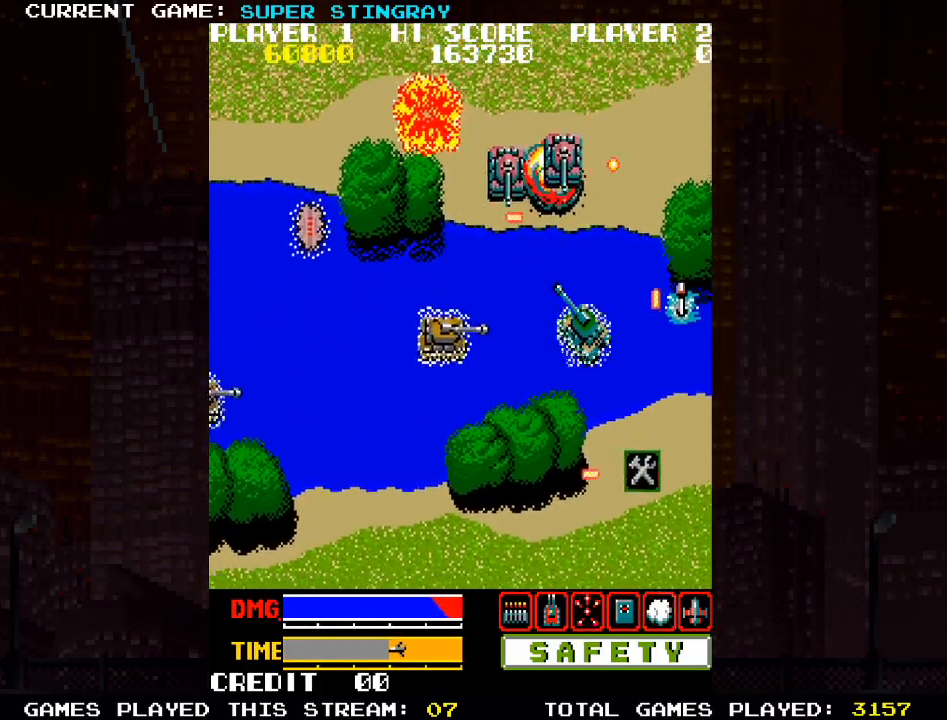
{"buttons": ["SQUARE"], "left_stick": "up", "events": [[17, "SQUARE", "up"], [117, "SQUARE", "down"], [200, "SQUARE", "up"], [283, "left_stick", "up"], [300, "SQUARE", "down"], [400, "SQUARE", "up"], [483, "SQUARE", "down"]]}
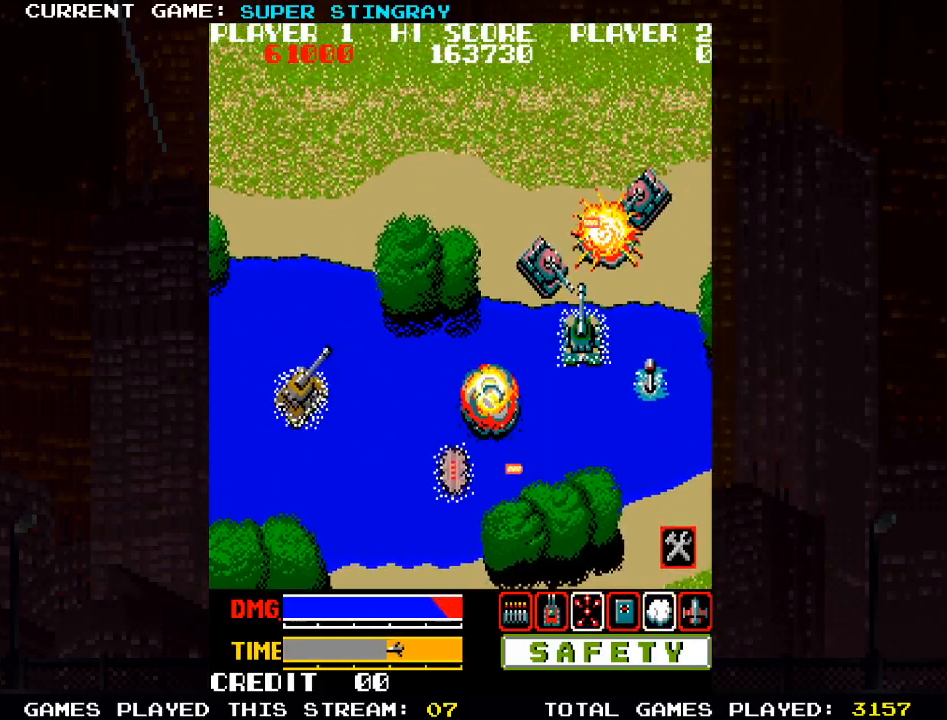
{"buttons": ["SQUARE"], "left_stick": "up-right", "events": [[83, "SQUARE", "up"], [150, "SQUARE", "down"], [283, "SQUARE", "up"], [300, "SQUARE", "down"], [383, "left_stick", "up-right"], [467, "SQUARE", "up"], [483, "SQUARE", "down"]]}
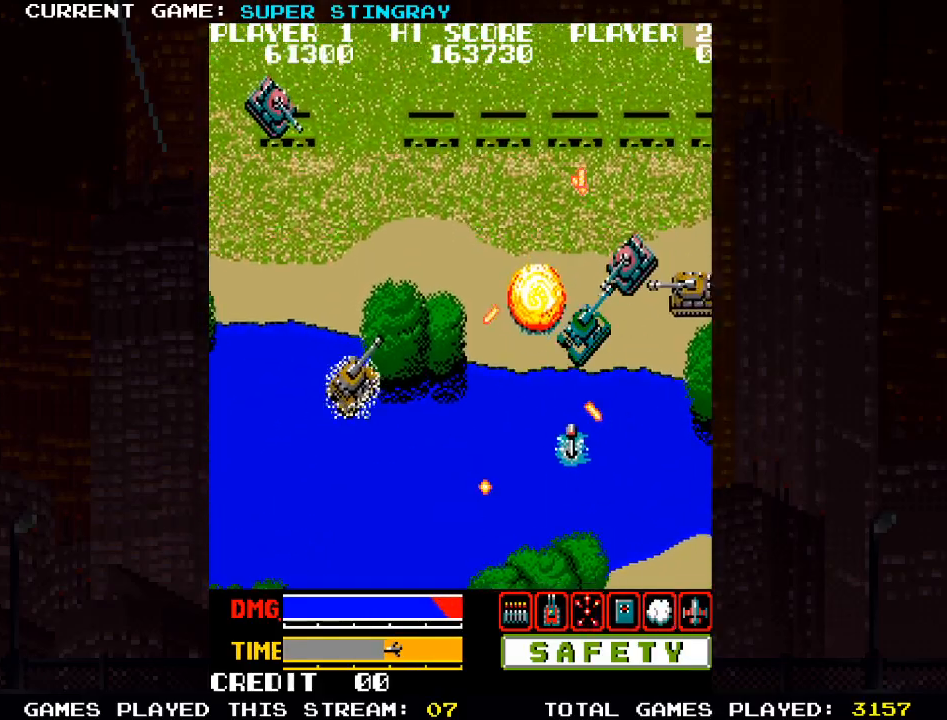
{"buttons": [], "left_stick": "up-left", "events": [[133, "SQUARE", "up"], [167, "SQUARE", "down"], [317, "SQUARE", "up"], [367, "SQUARE", "down"], [367, "left_stick", "up-left"], [483, "SQUARE", "up"]]}
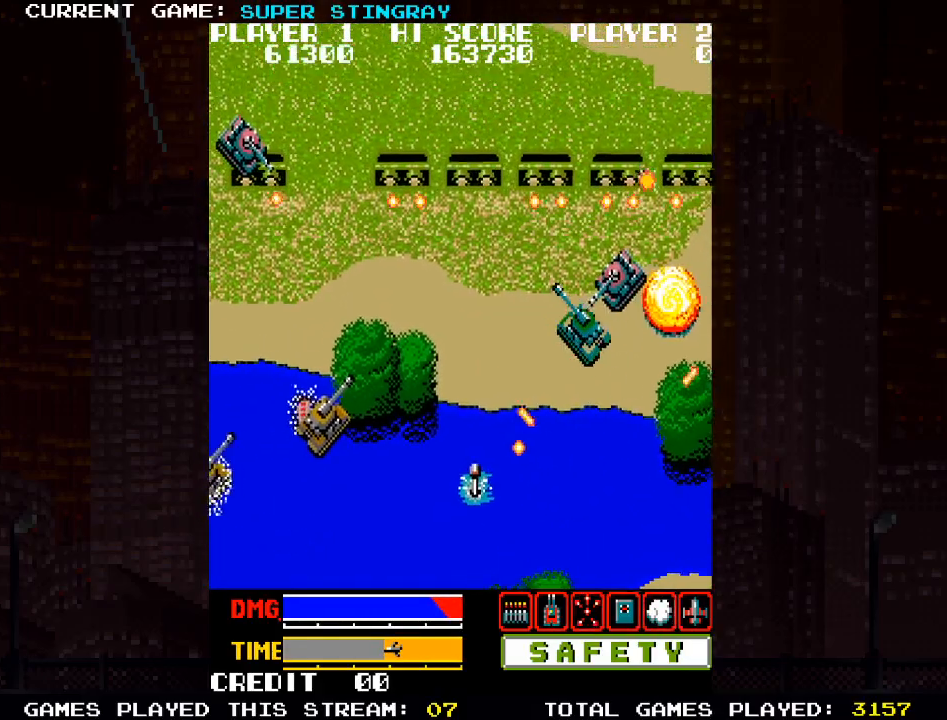
{"buttons": ["SQUARE"], "left_stick": "up-left", "events": [[50, "SQUARE", "down"], [167, "SQUARE", "up"], [200, "left_stick", "up"], [250, "SQUARE", "down"], [333, "SQUARE", "up"], [417, "SQUARE", "down"], [500, "left_stick", "up-left"]]}
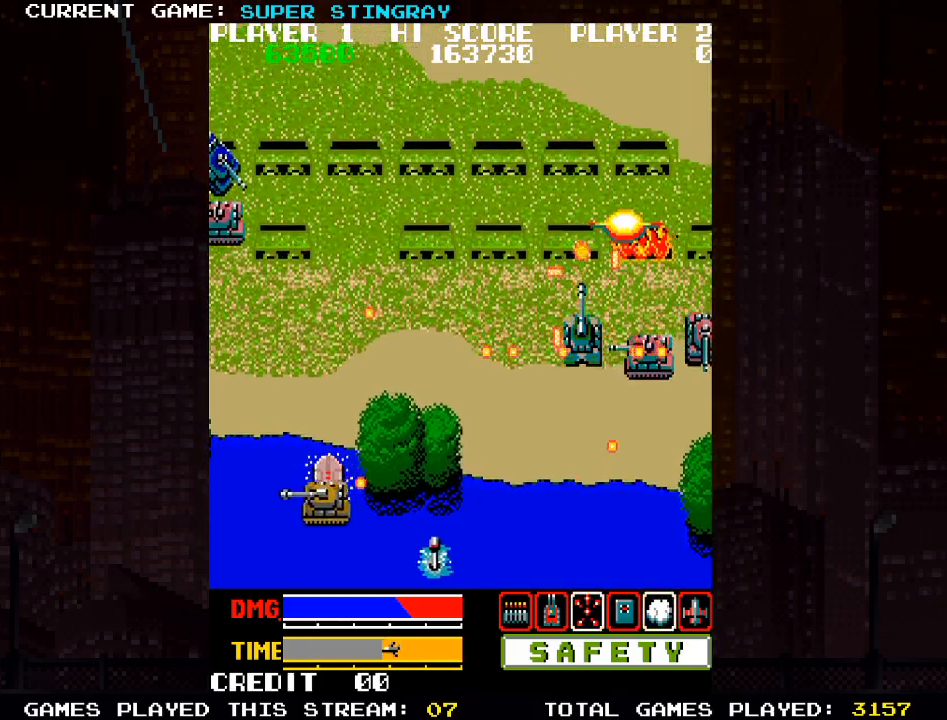
{"buttons": ["SQUARE"], "left_stick": "down", "events": [[17, "SQUARE", "up"], [83, "SQUARE", "down"], [183, "SQUARE", "up"], [267, "SQUARE", "down"], [367, "SQUARE", "up"], [383, "left_stick", "down-left"], [433, "SQUARE", "down"], [483, "left_stick", "down"]]}
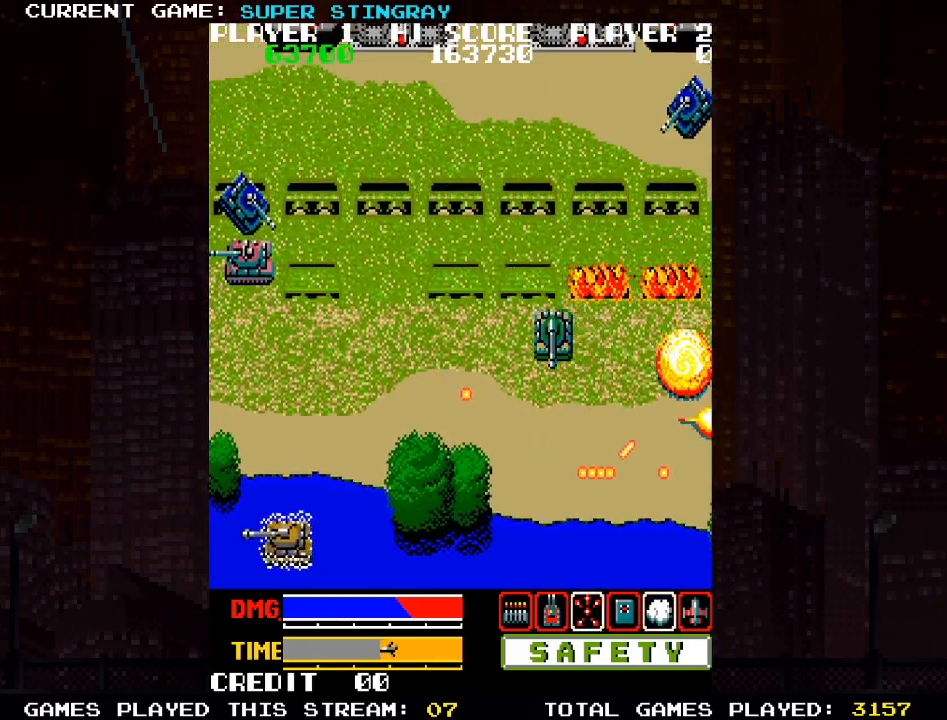
{"buttons": ["SQUARE"], "left_stick": "down-right", "events": [[50, "SQUARE", "up"], [83, "left_stick", "down-right"], [133, "SQUARE", "down"], [217, "SQUARE", "up"], [300, "SQUARE", "down"], [417, "SQUARE", "up"], [467, "SQUARE", "down"]]}
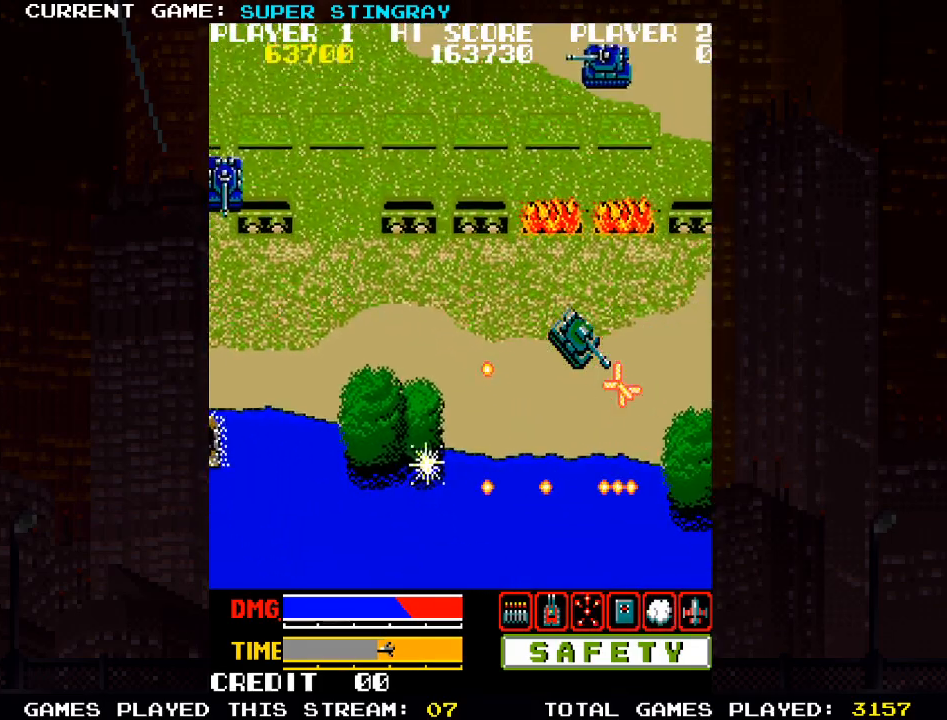
{"buttons": [], "left_stick": "up-right", "events": [[83, "SQUARE", "up"], [167, "SQUARE", "down"], [267, "SQUARE", "up"], [333, "SQUARE", "down"], [433, "SQUARE", "up"], [500, "left_stick", "up-right"]]}
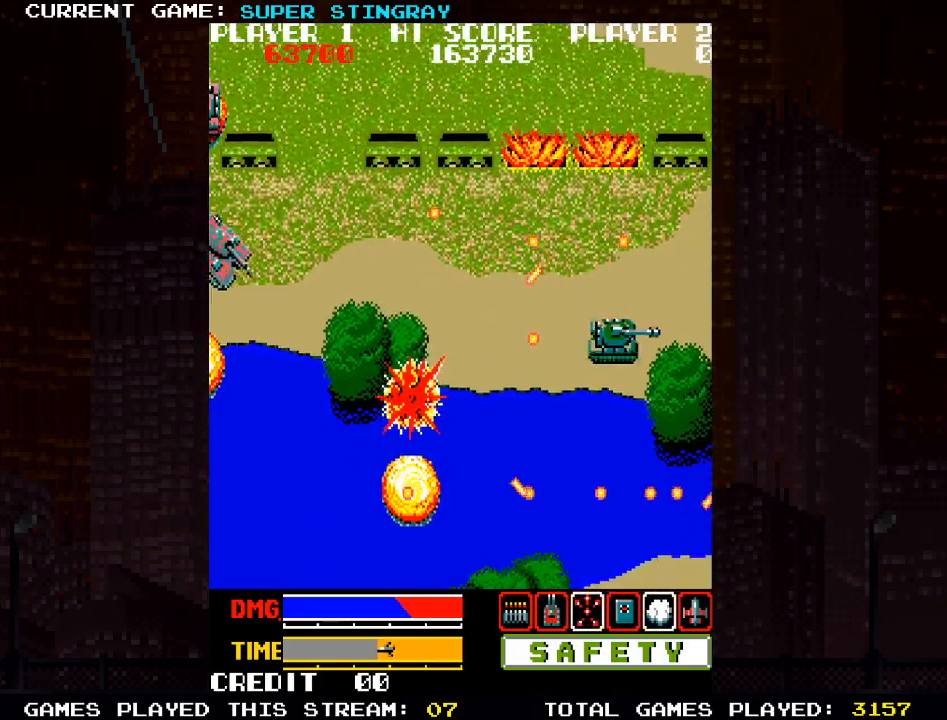
{"buttons": ["SQUARE"], "left_stick": "up-left", "events": [[33, "SQUARE", "down"], [133, "SQUARE", "up"], [217, "SQUARE", "down"], [350, "SQUARE", "up"], [350, "left_stick", "up-left"], [417, "SQUARE", "down"]]}
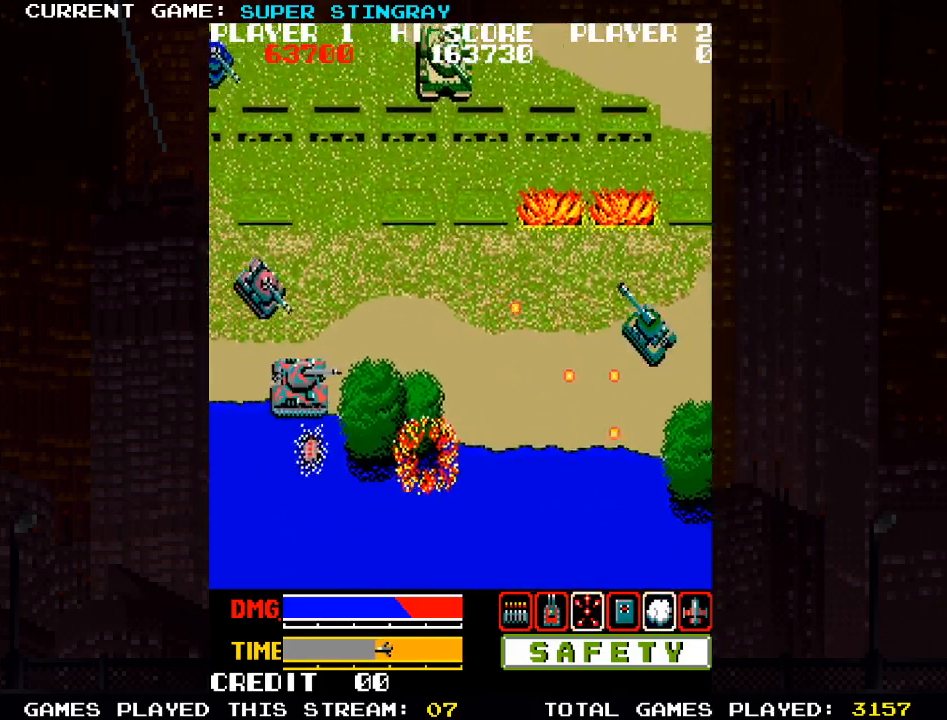
{"buttons": ["SQUARE"], "left_stick": "down-left", "events": [[17, "SQUARE", "up"], [100, "SQUARE", "down"], [217, "SQUARE", "up"], [283, "SQUARE", "down"], [383, "SQUARE", "up"], [467, "SQUARE", "down"], [483, "left_stick", "down-left"]]}
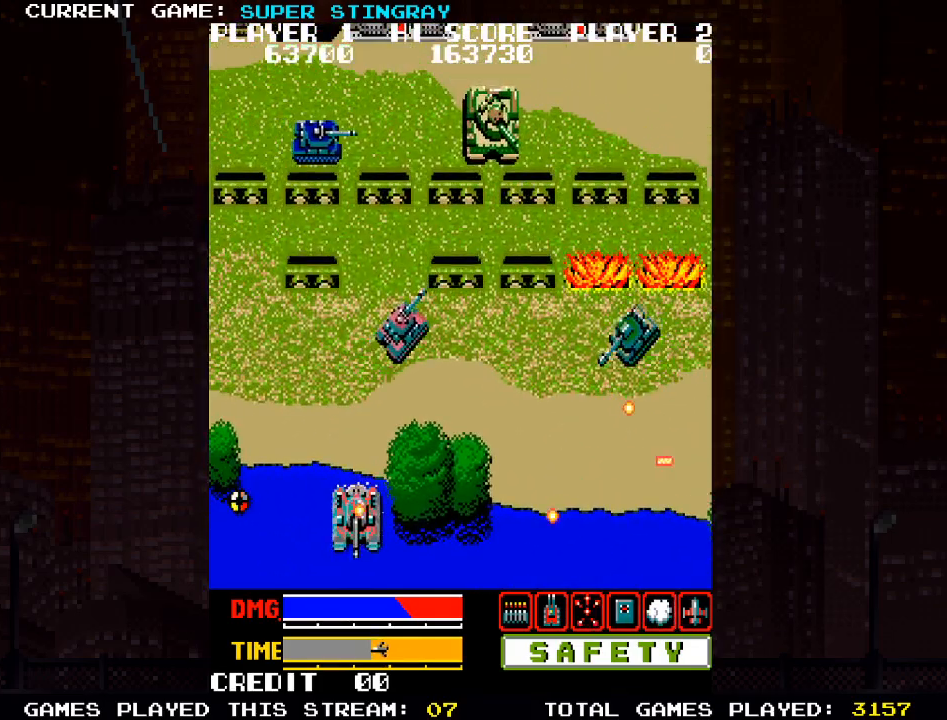
{"buttons": [], "left_stick": "down-left", "events": [[83, "SQUARE", "up"], [150, "SQUARE", "down"], [267, "SQUARE", "up"], [350, "SQUARE", "down"], [433, "SQUARE", "up"]]}
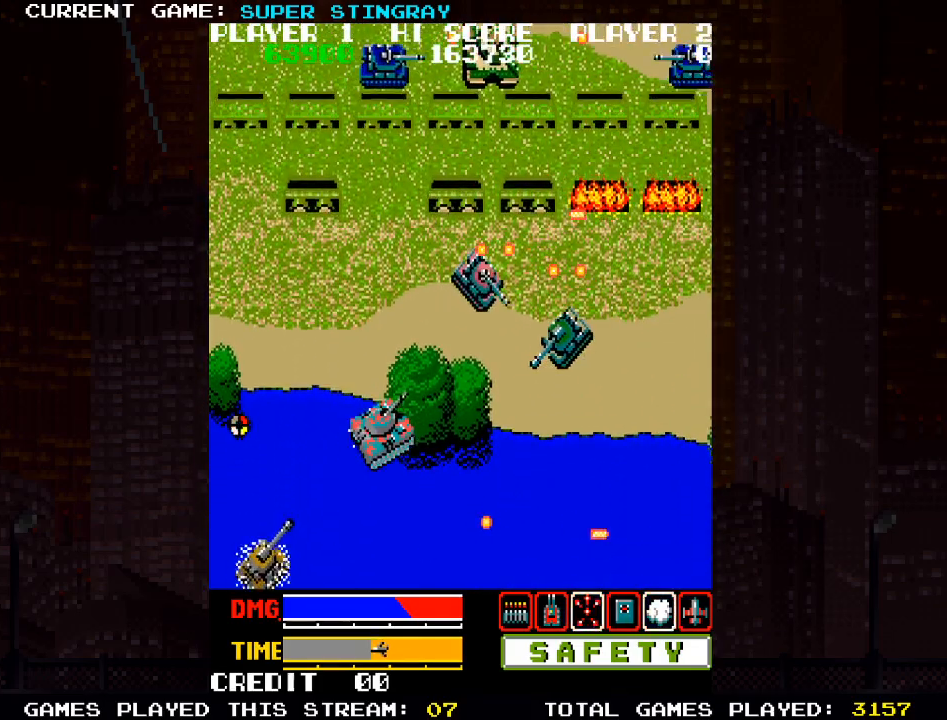
{"buttons": ["SQUARE"], "left_stick": "down-right", "events": [[33, "SQUARE", "down"], [133, "SQUARE", "up"], [217, "SQUARE", "down"], [317, "SQUARE", "up"], [367, "left_stick", "down"], [417, "SQUARE", "down"], [467, "left_stick", "down-right"]]}
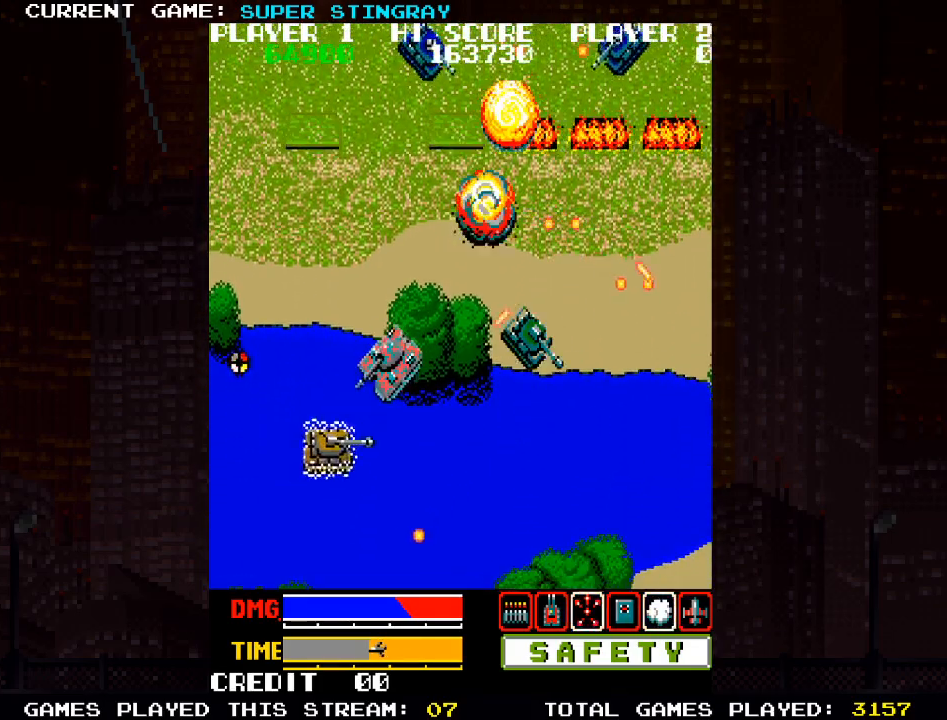
{"buttons": ["SQUARE"], "left_stick": "down-right", "events": [[17, "SQUARE", "up"], [100, "SQUARE", "down"], [217, "SQUARE", "up"], [283, "SQUARE", "down"], [400, "SQUARE", "up"], [467, "SQUARE", "down"]]}
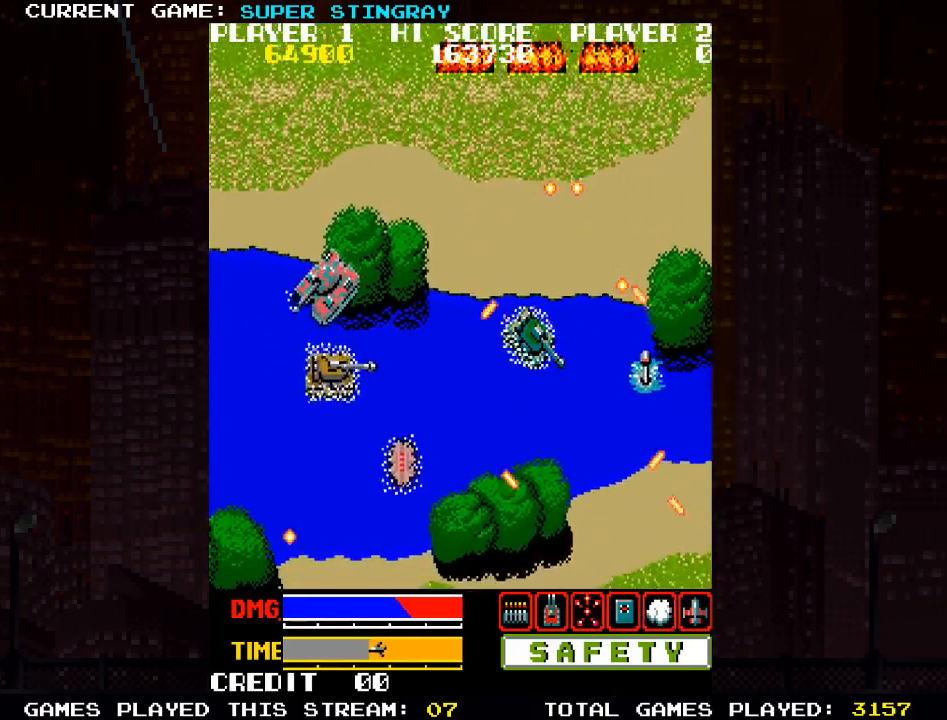
{"buttons": [], "left_stick": "down-right", "events": [[100, "SQUARE", "up"], [167, "SQUARE", "down"], [300, "SQUARE", "up"], [367, "SQUARE", "down"], [483, "SQUARE", "up"]]}
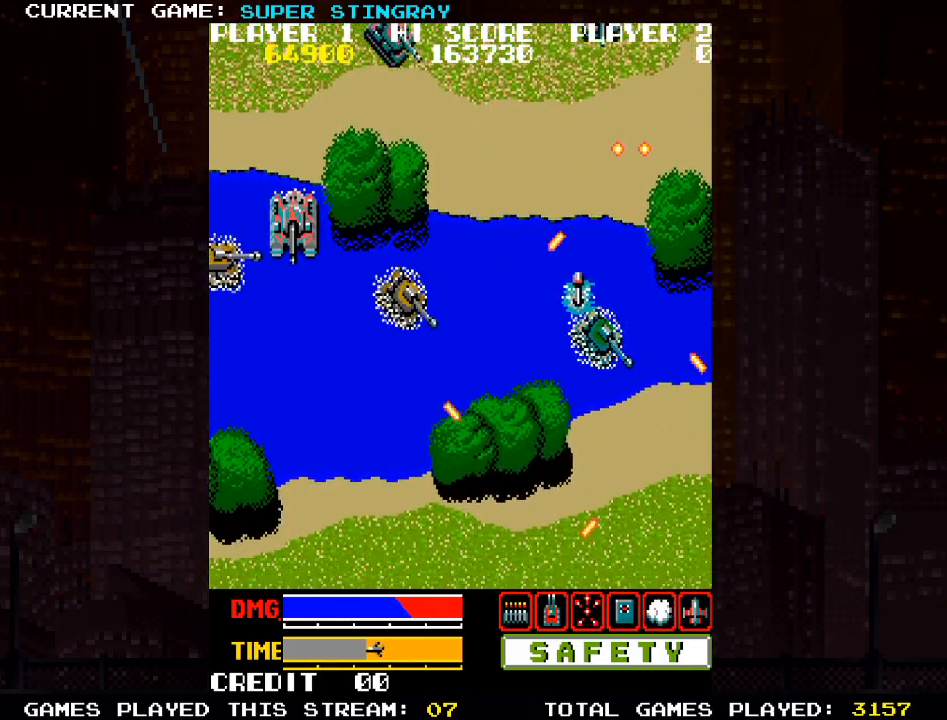
{"buttons": ["SQUARE"], "left_stick": "down-right", "events": [[50, "SQUARE", "down"], [183, "SQUARE", "up"], [233, "SQUARE", "down"], [367, "SQUARE", "up"], [450, "SQUARE", "down"]]}